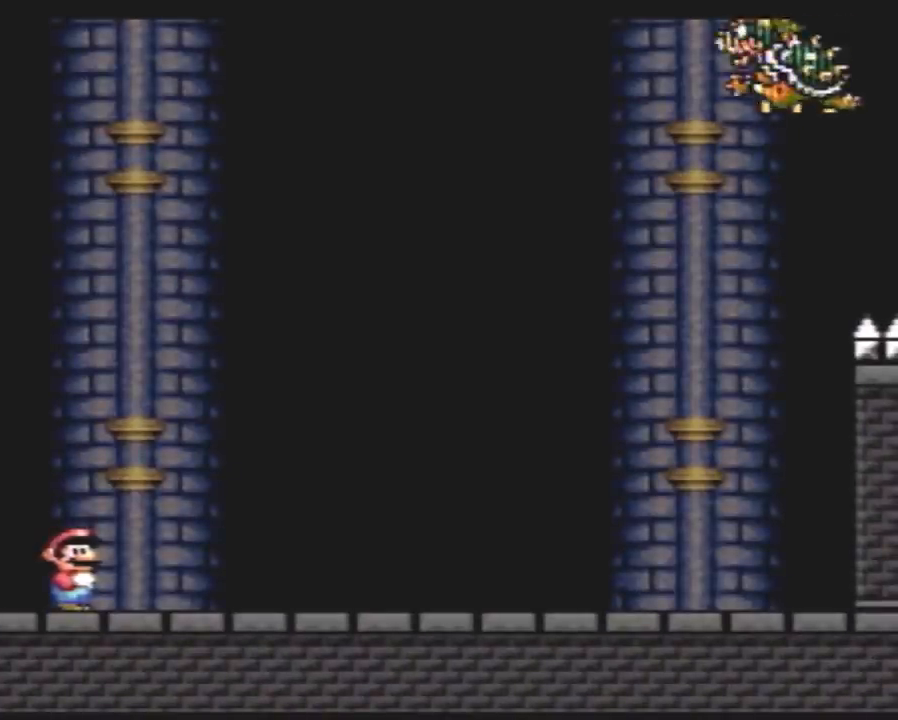
Gameplay with a controller (Nintendo layout); each line is a JSON object with the inputs held at the frame after it. "events" lists button and stick changes between this image and that frame as [ms after this image, input, new state], when the widget could be followed in between. Not read: B L3 R3.
{"buttons": ["Y"], "events": []}
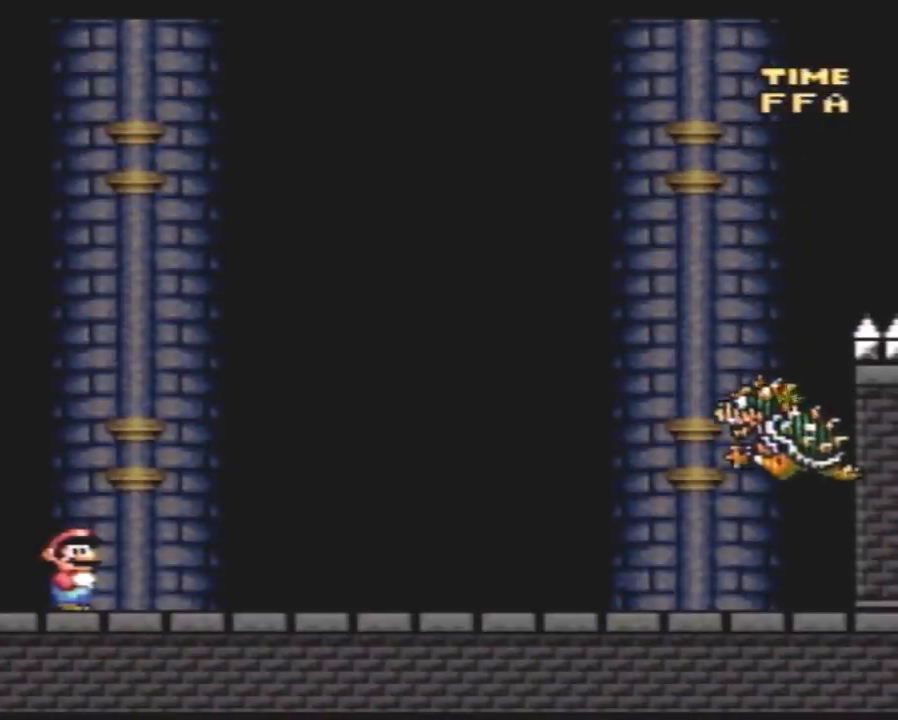
{"buttons": ["Y"], "events": []}
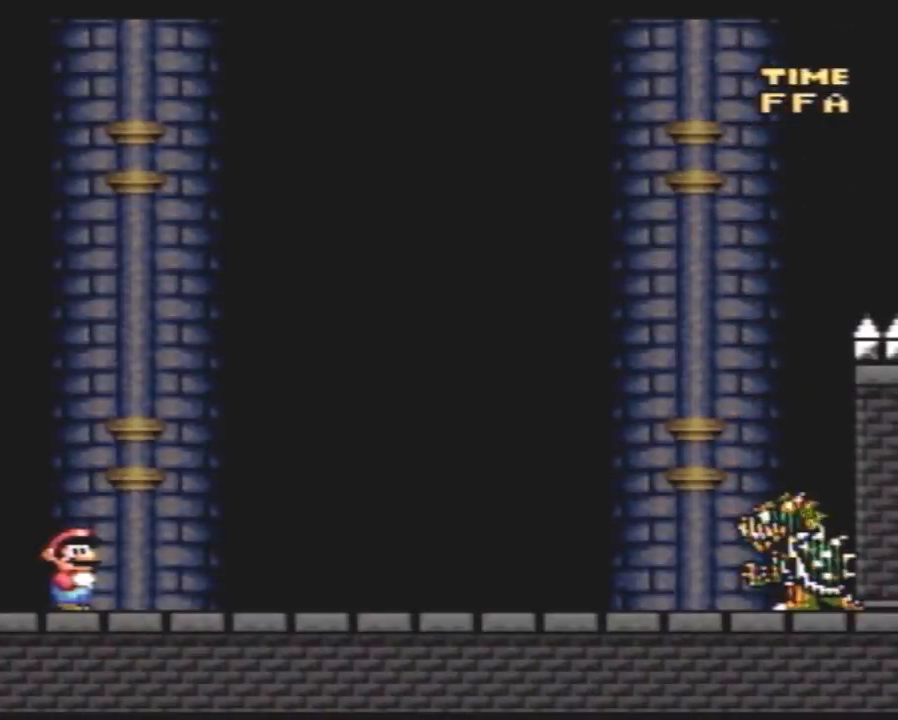
{"buttons": ["Y", "DPAD_RIGHT"], "events": [[500, "DPAD_RIGHT", "down"]]}
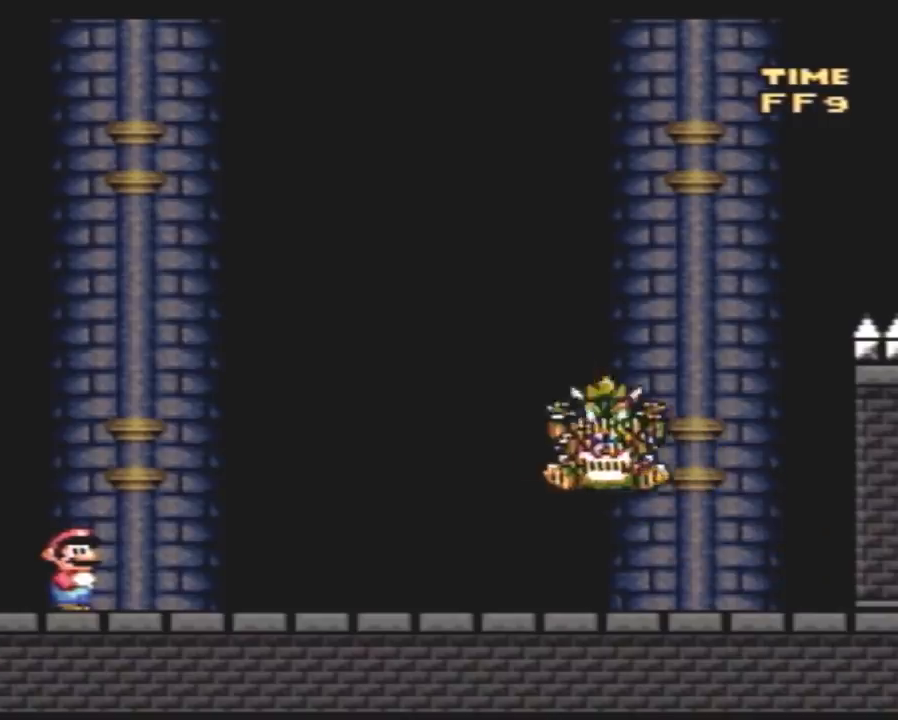
{"buttons": ["Y", "DPAD_RIGHT"], "events": []}
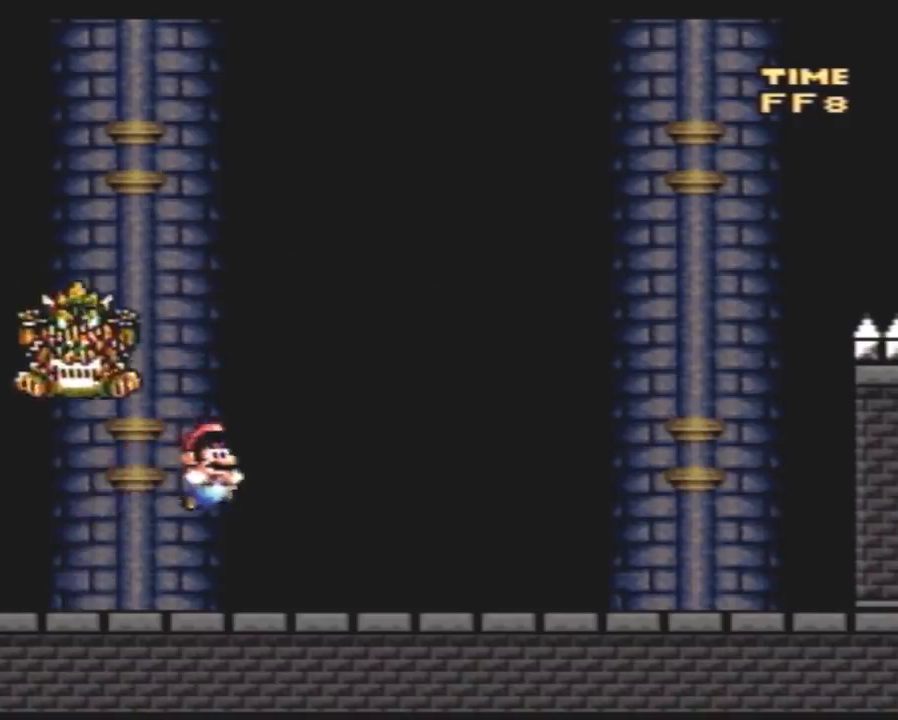
{"buttons": ["Y", "DPAD_LEFT"], "events": [[350, "DPAD_LEFT", "down"], [350, "DPAD_RIGHT", "up"]]}
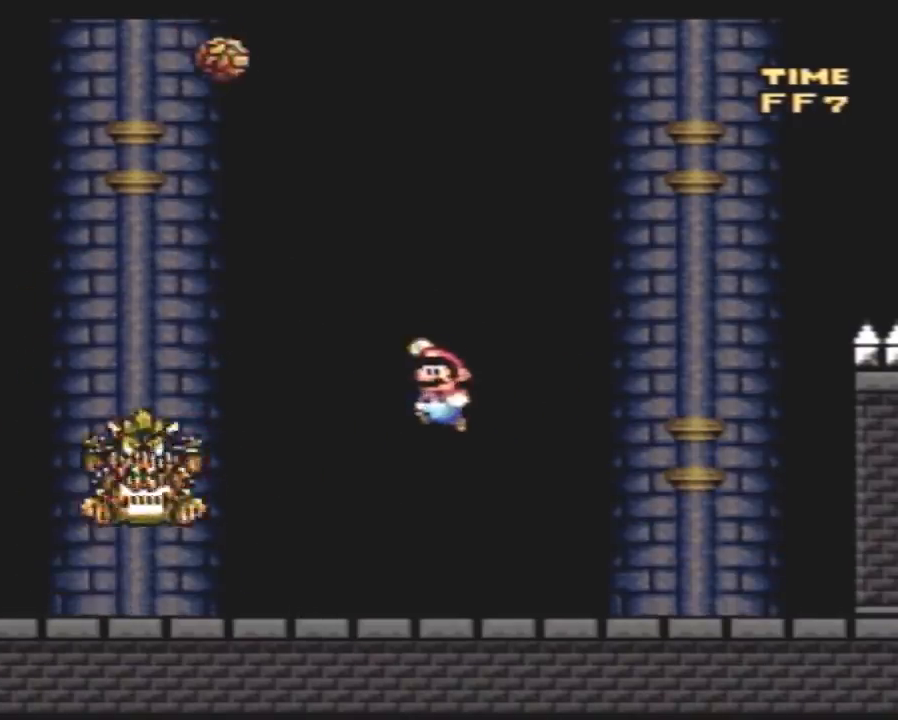
{"buttons": ["Y", "DPAD_LEFT"], "events": []}
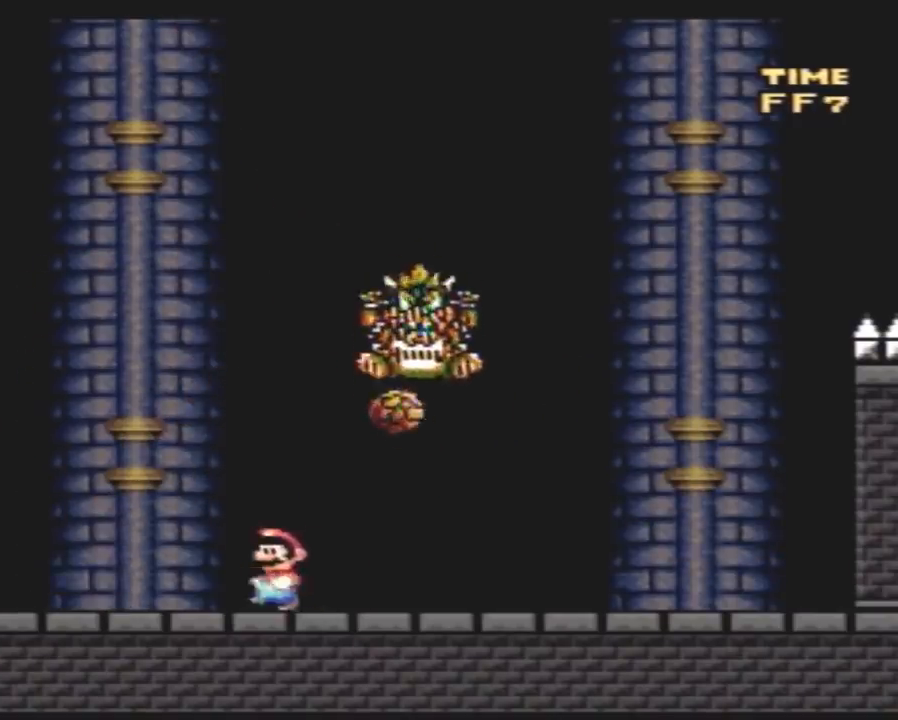
{"buttons": ["Y", "DPAD_LEFT"], "events": [[33, "A", "down"], [83, "DPAD_LEFT", "up"], [133, "DPAD_RIGHT", "down"], [217, "A", "up"], [367, "DPAD_RIGHT", "up"], [400, "DPAD_LEFT", "down"]]}
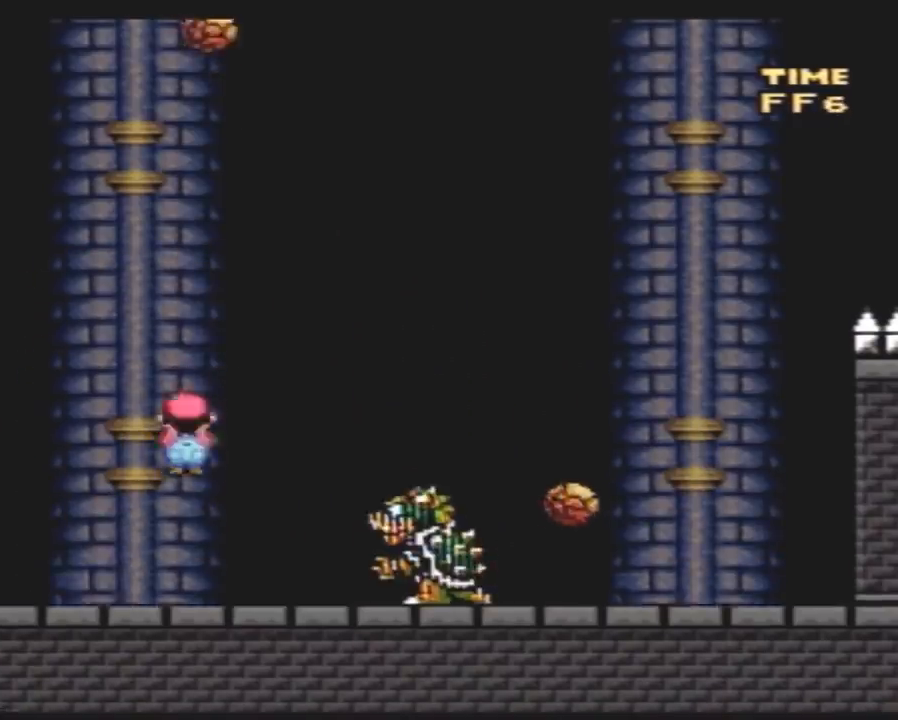
{"buttons": ["A", "Y", "DPAD_RIGHT"], "events": [[33, "DPAD_LEFT", "up"], [217, "DPAD_LEFT", "down"], [350, "A", "down"], [367, "DPAD_LEFT", "up"], [400, "DPAD_RIGHT", "down"]]}
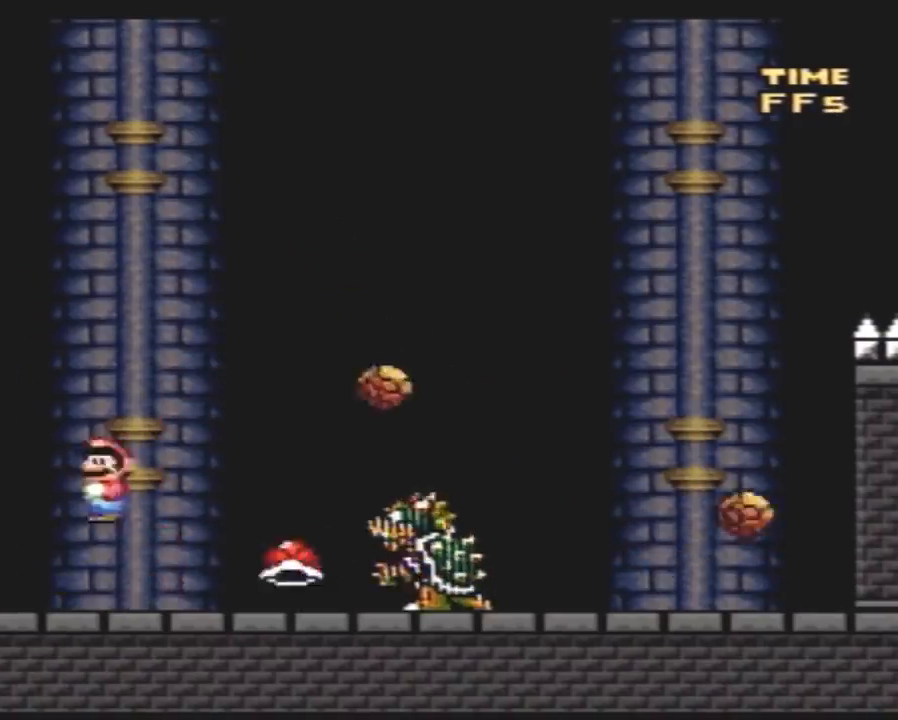
{"buttons": ["A", "Y", "DPAD_LEFT"], "events": [[283, "DPAD_LEFT", "down"], [283, "DPAD_RIGHT", "up"]]}
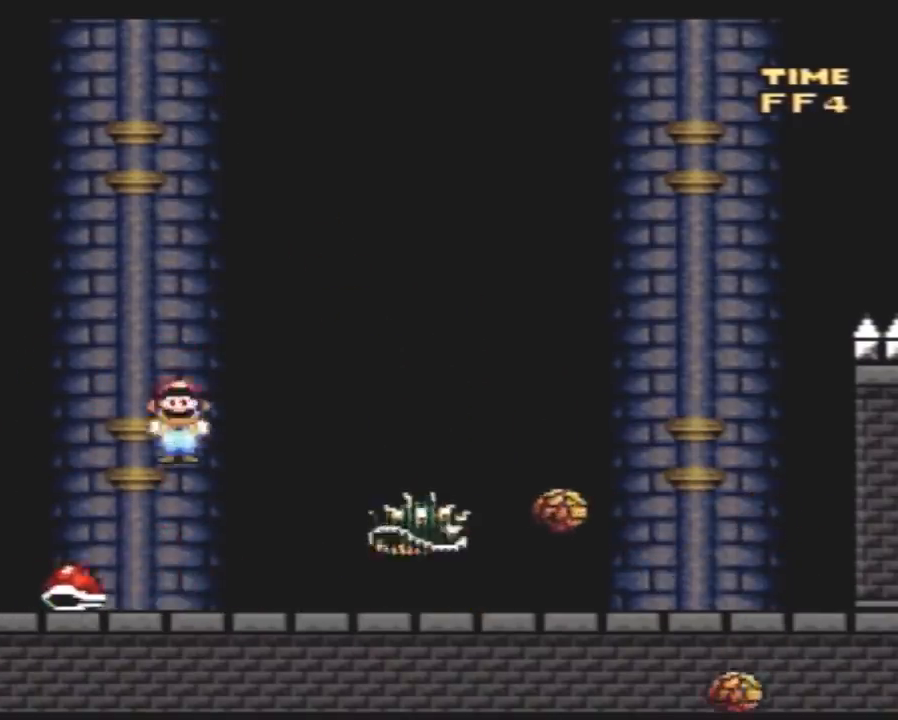
{"buttons": ["Y", "DPAD_RIGHT"], "events": [[150, "A", "up"], [283, "DPAD_LEFT", "up"], [317, "DPAD_RIGHT", "down"]]}
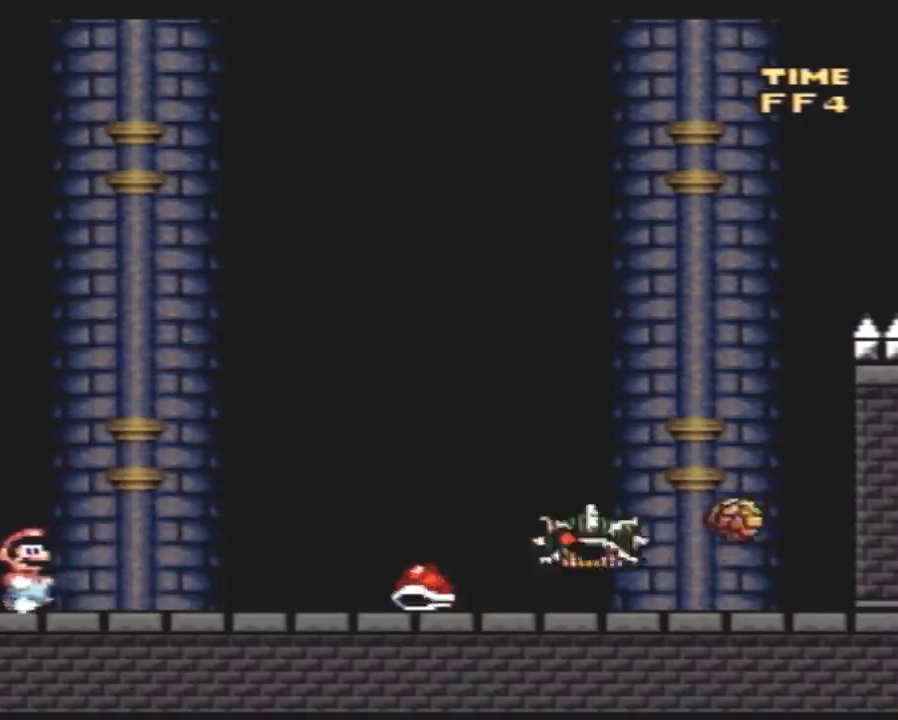
{"buttons": ["Y", "DPAD_RIGHT"], "events": []}
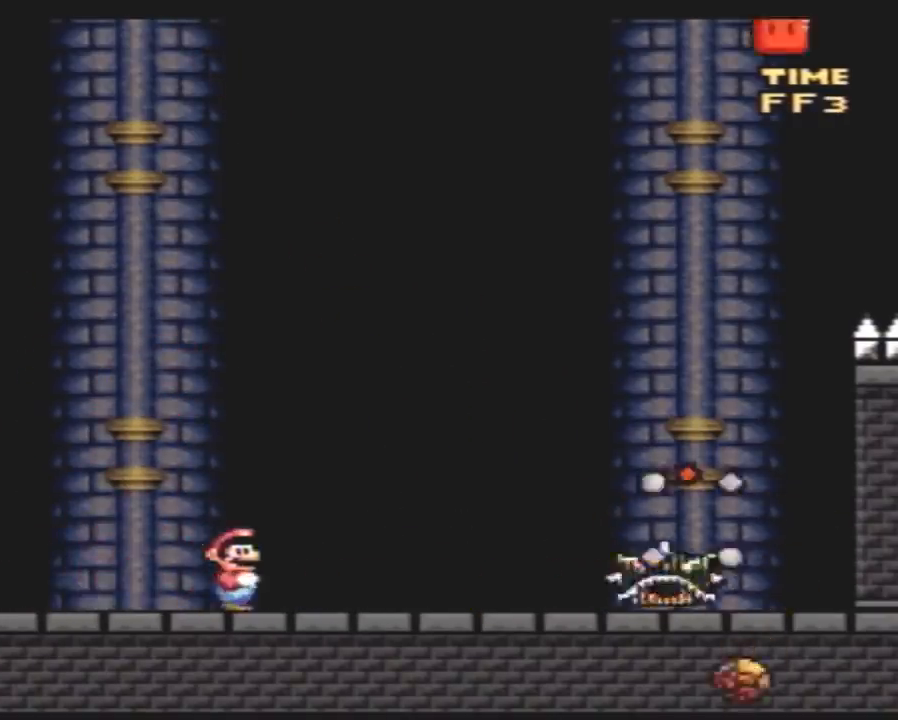
{"buttons": ["Y", "DPAD_RIGHT"], "events": []}
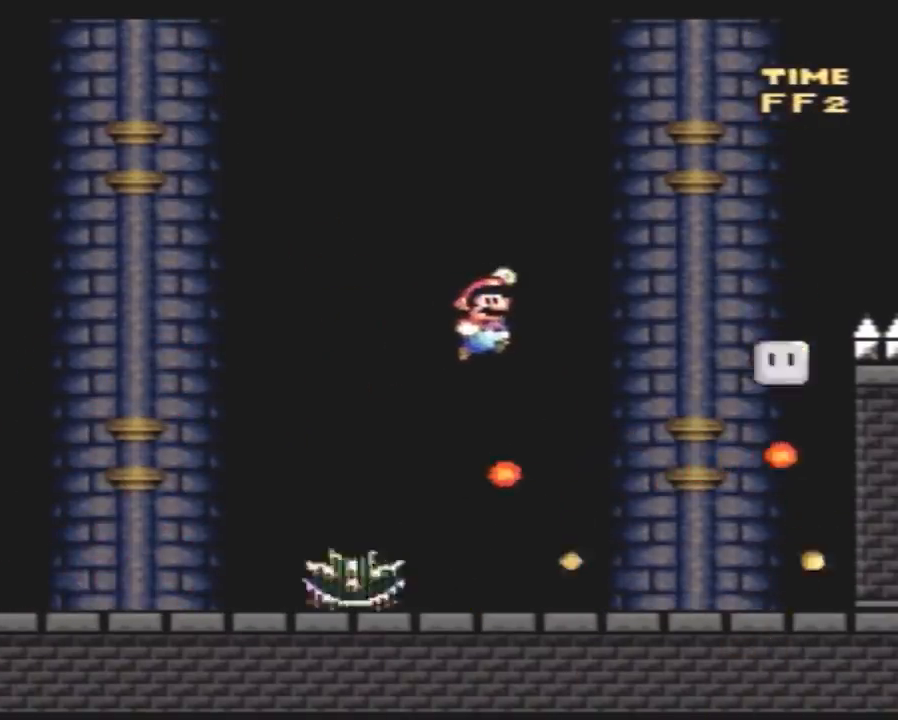
{"buttons": ["Y", "DPAD_LEFT"], "events": [[367, "DPAD_RIGHT", "up"], [383, "DPAD_LEFT", "down"]]}
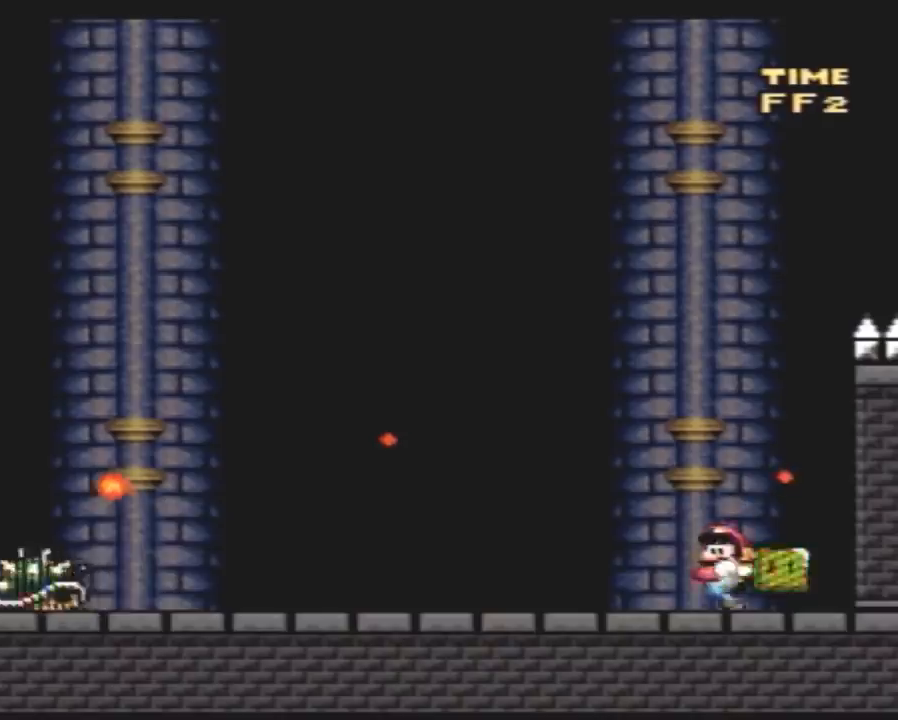
{"buttons": ["Y", "DPAD_RIGHT"], "events": [[483, "DPAD_LEFT", "up"], [483, "DPAD_RIGHT", "down"]]}
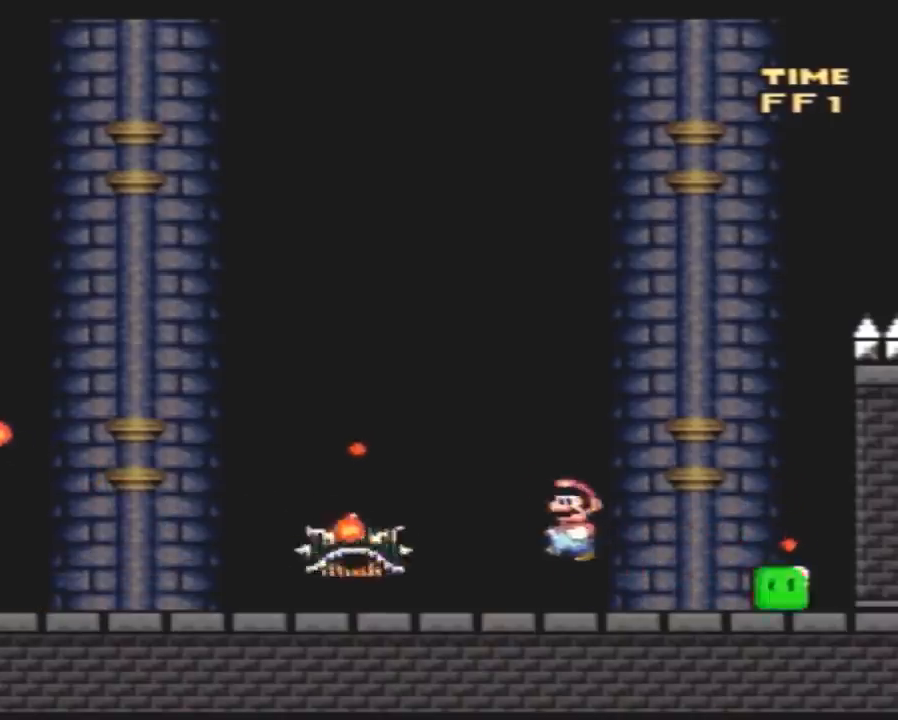
{"buttons": ["Y", "DPAD_LEFT"], "events": [[83, "DPAD_RIGHT", "up"], [100, "DPAD_LEFT", "down"]]}
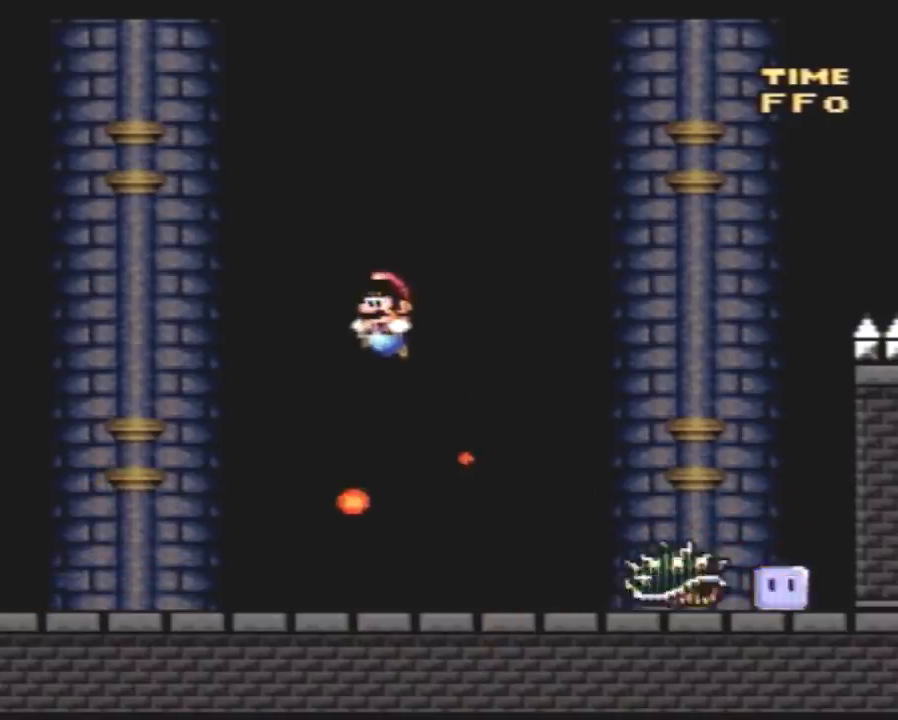
{"buttons": ["Y", "DPAD_LEFT"], "events": []}
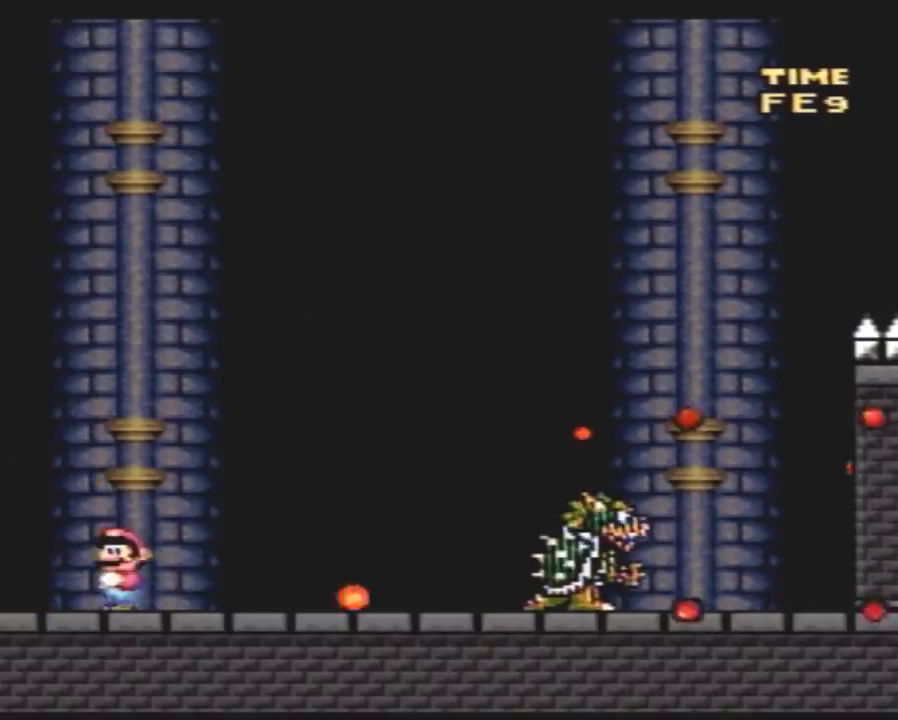
{"buttons": ["Y", "DPAD_LEFT"], "events": [[117, "DPAD_LEFT", "up"], [133, "DPAD_RIGHT", "down"], [417, "DPAD_RIGHT", "up"], [483, "DPAD_LEFT", "down"]]}
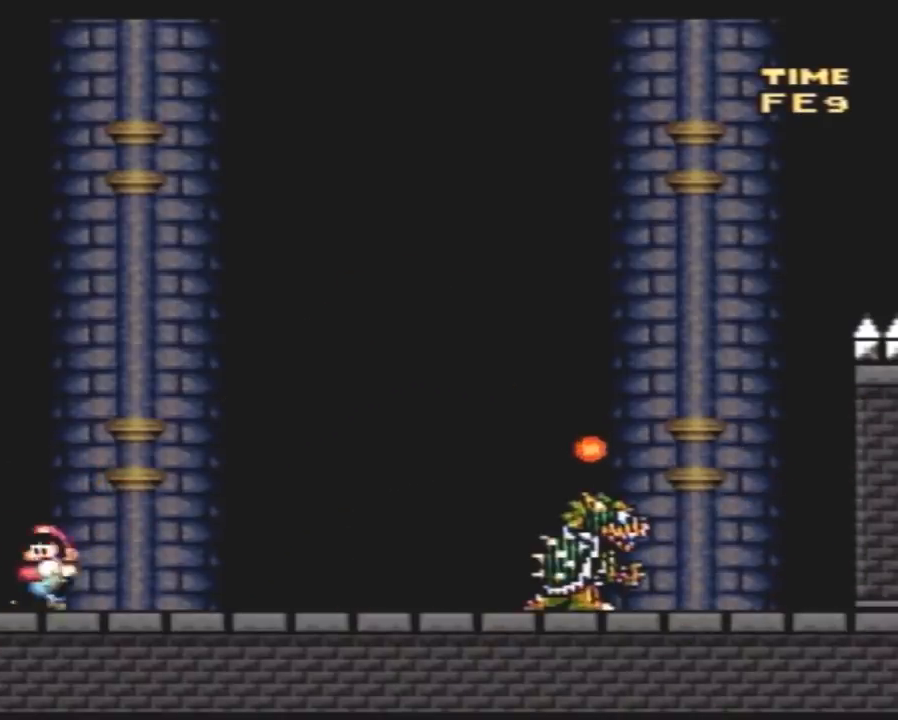
{"buttons": ["Y", "DPAD_LEFT"], "events": [[100, "DPAD_LEFT", "up"], [167, "DPAD_RIGHT", "down"], [367, "DPAD_RIGHT", "up"], [400, "DPAD_LEFT", "down"]]}
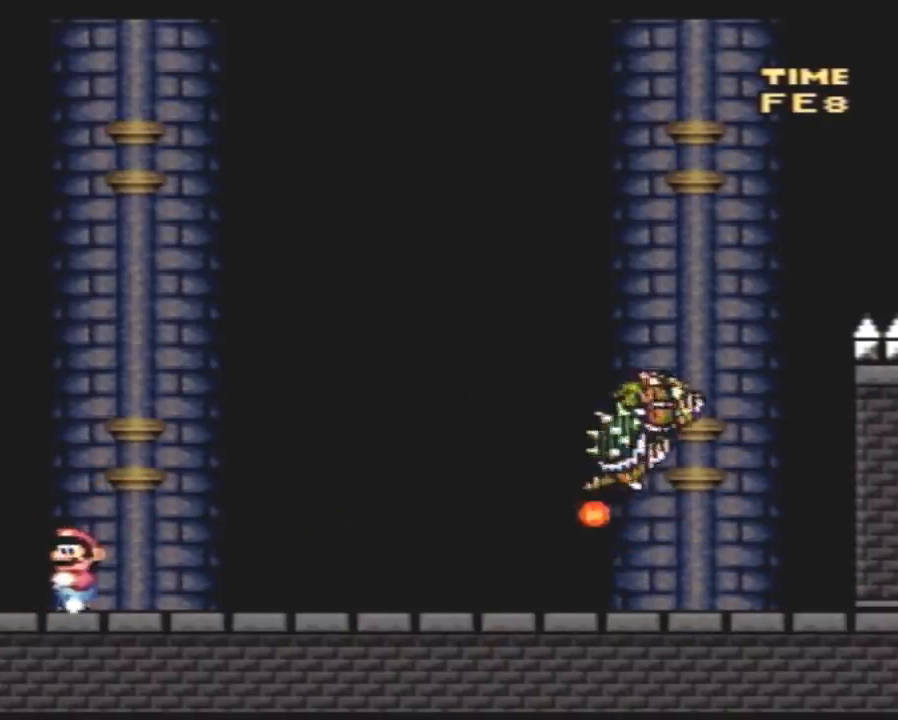
{"buttons": ["Y", "DPAD_LEFT"], "events": [[67, "DPAD_LEFT", "up"], [83, "DPAD_RIGHT", "down"], [367, "DPAD_RIGHT", "up"], [400, "DPAD_LEFT", "down"]]}
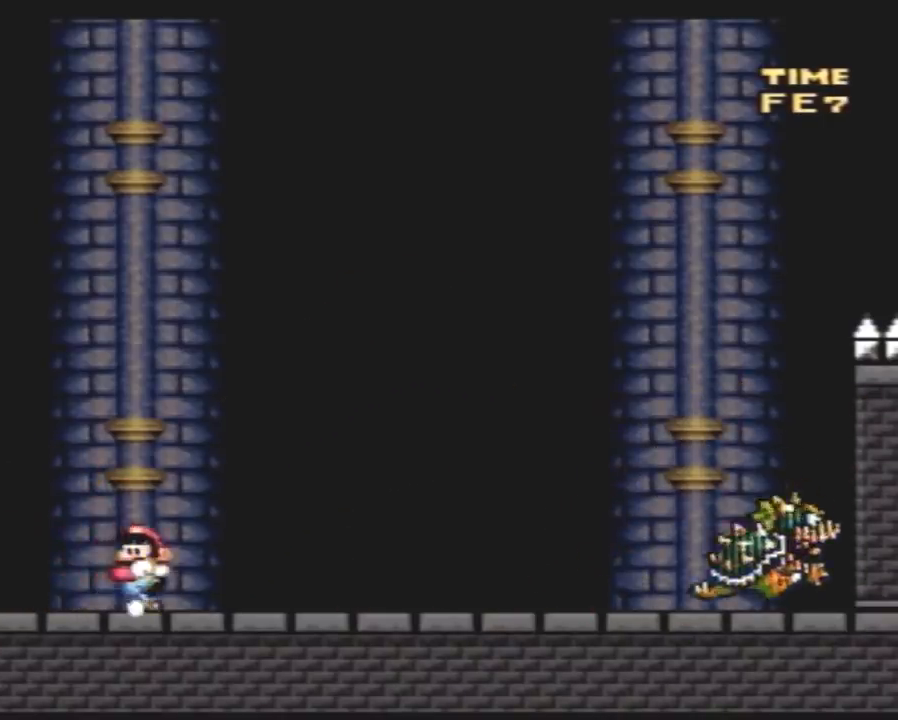
{"buttons": ["Y", "DPAD_LEFT"], "events": [[117, "DPAD_LEFT", "up"], [183, "DPAD_RIGHT", "down"], [400, "DPAD_RIGHT", "up"], [500, "DPAD_LEFT", "down"]]}
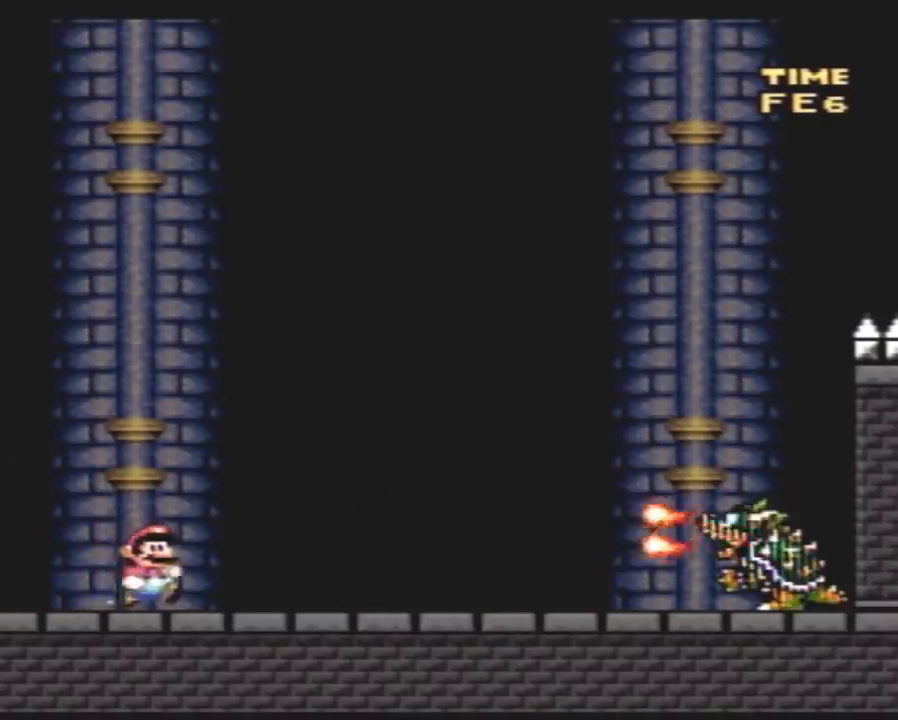
{"buttons": ["Y", "DPAD_RIGHT"], "events": [[117, "DPAD_LEFT", "up"], [117, "DPAD_RIGHT", "down"]]}
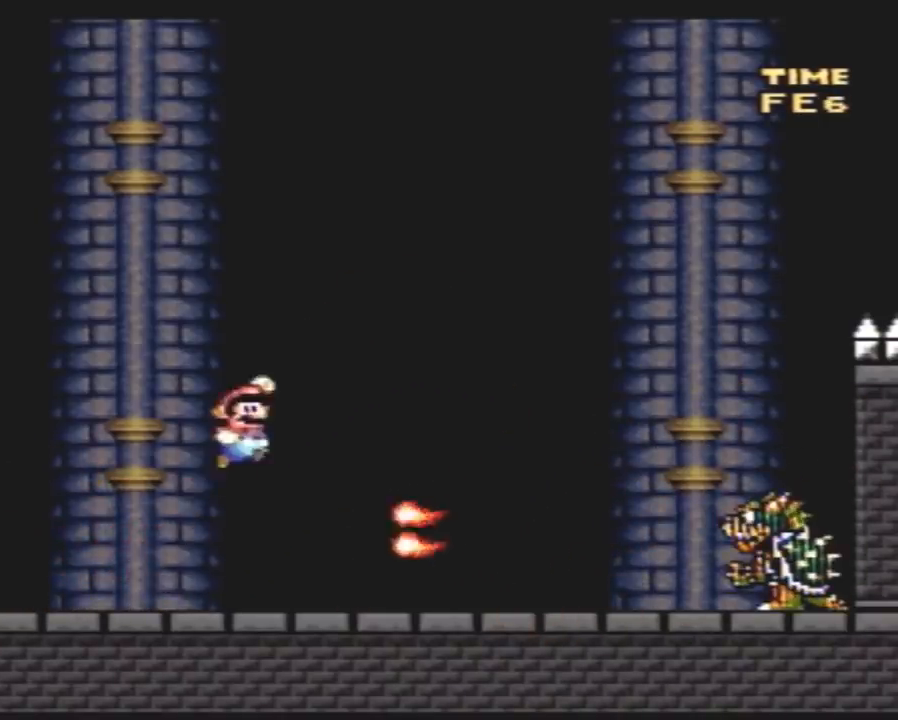
{"buttons": ["Y", "DPAD_LEFT"], "events": [[250, "DPAD_RIGHT", "up"], [283, "DPAD_LEFT", "down"]]}
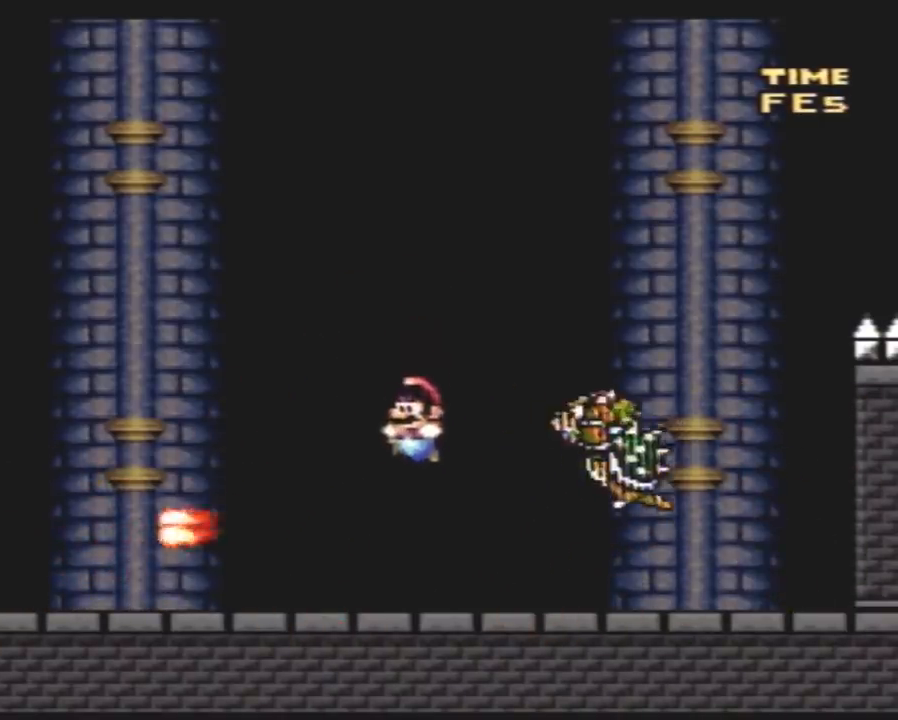
{"buttons": ["Y", "DPAD_RIGHT"], "events": [[283, "DPAD_LEFT", "up"], [283, "DPAD_RIGHT", "down"]]}
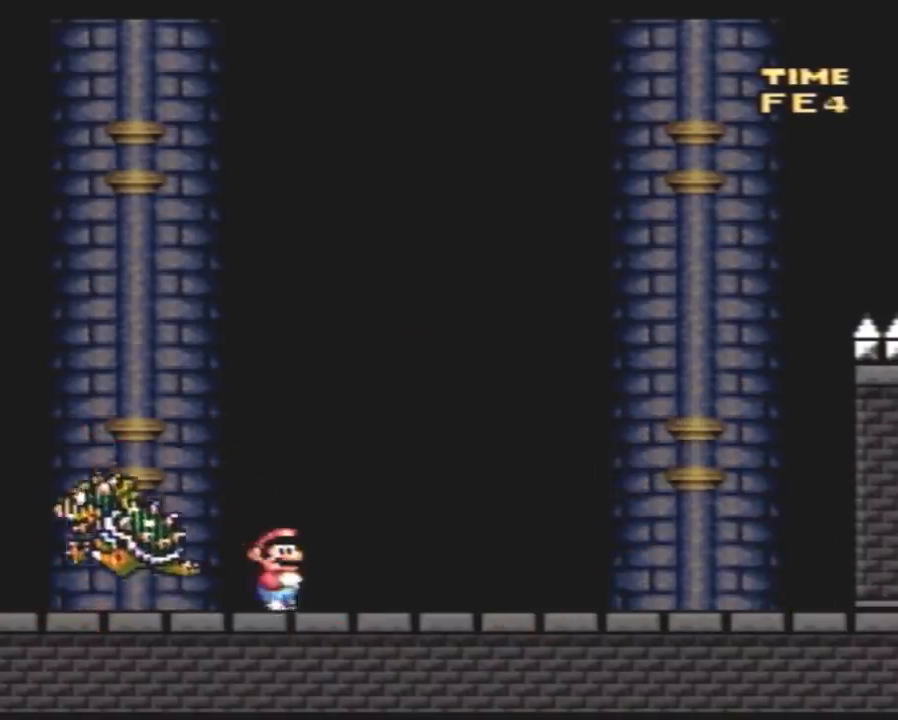
{"buttons": ["Y", "DPAD_LEFT"], "events": [[500, "DPAD_LEFT", "down"], [500, "DPAD_RIGHT", "up"]]}
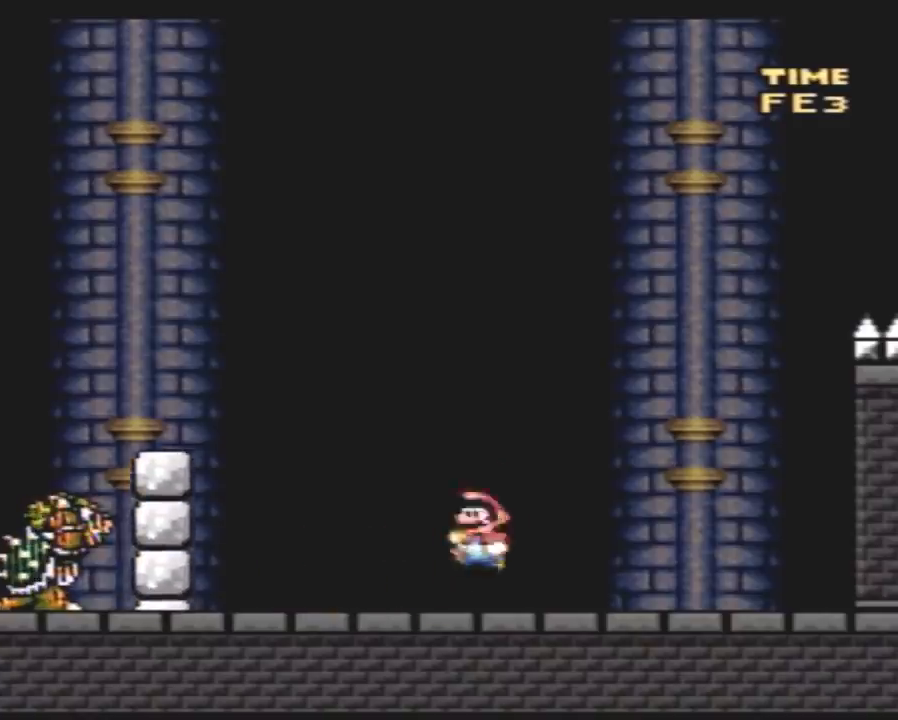
{"buttons": ["Y", "DPAD_RIGHT"], "events": [[367, "DPAD_LEFT", "up"], [367, "DPAD_RIGHT", "down"]]}
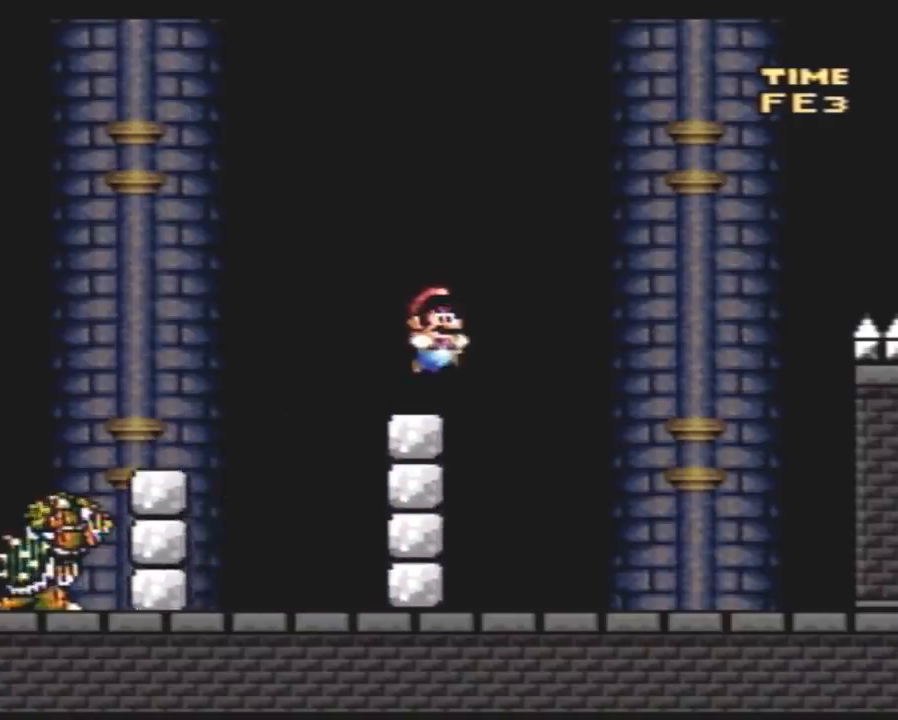
{"buttons": ["Y", "DPAD_LEFT"], "events": [[83, "DPAD_LEFT", "down"], [83, "DPAD_RIGHT", "up"]]}
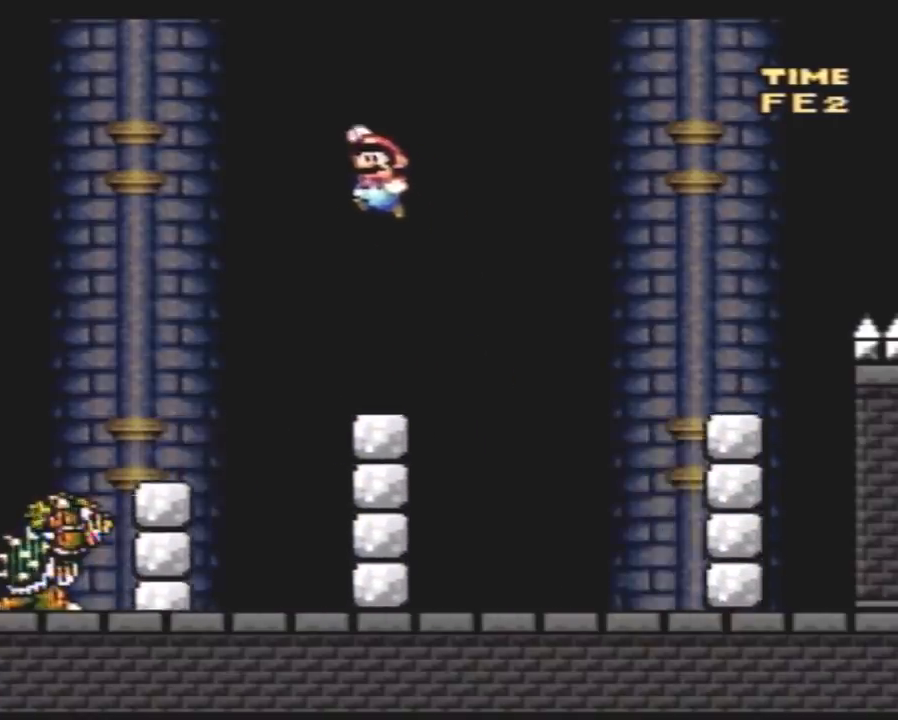
{"buttons": ["Y", "DPAD_RIGHT"], "events": [[317, "DPAD_LEFT", "up"], [333, "DPAD_RIGHT", "down"]]}
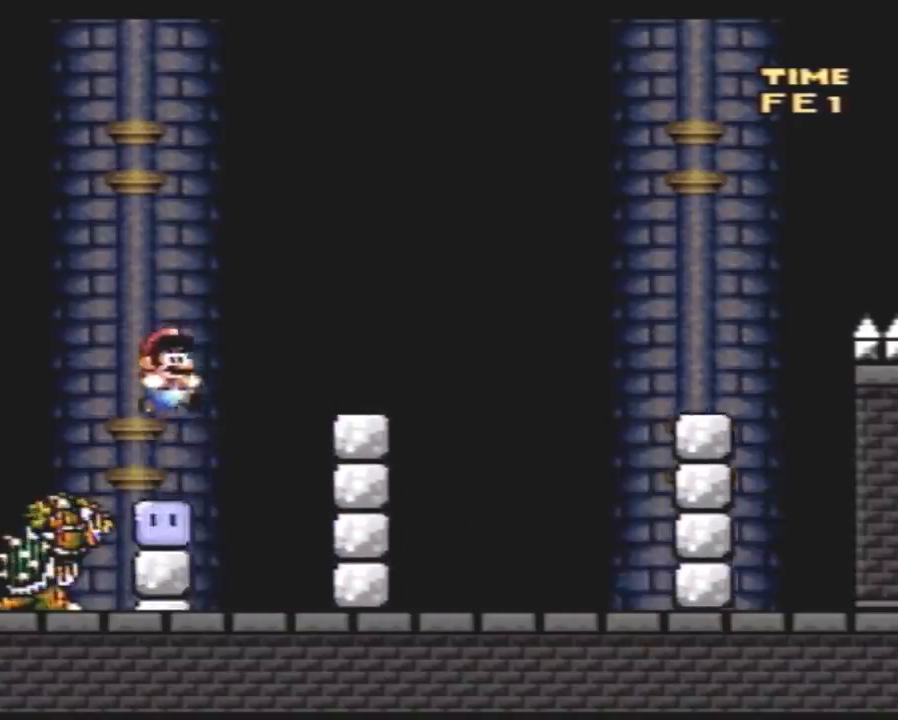
{"buttons": ["Y", "DPAD_RIGHT"], "events": [[67, "DPAD_LEFT", "down"], [67, "DPAD_RIGHT", "up"], [100, "Y", "up"], [150, "Y", "down"], [283, "DPAD_LEFT", "up"], [350, "DPAD_RIGHT", "down"]]}
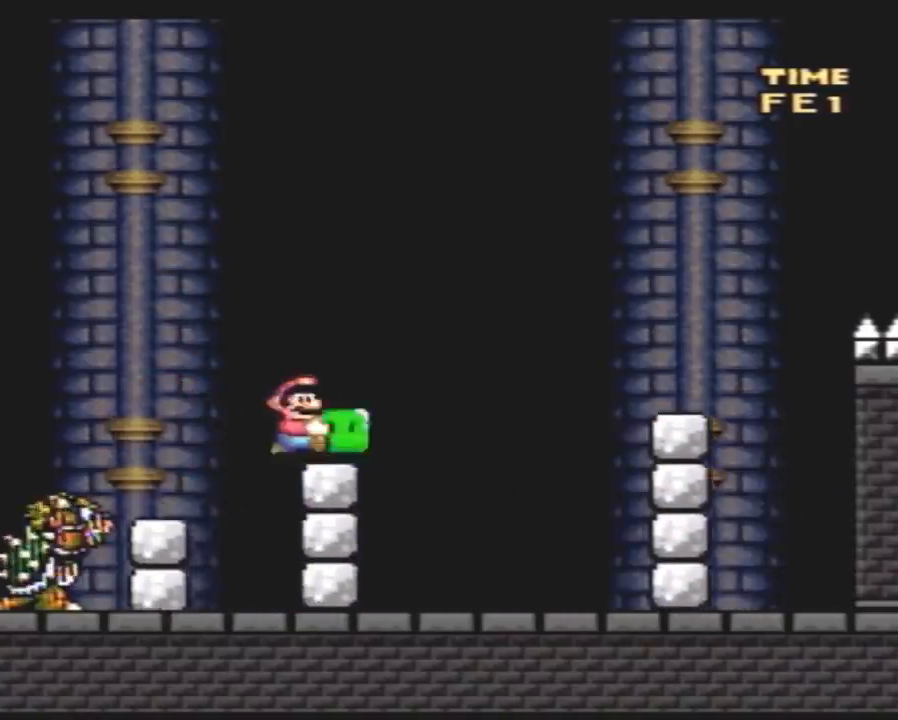
{"buttons": ["Y", "DPAD_LEFT"], "events": [[33, "DPAD_RIGHT", "up"], [67, "DPAD_LEFT", "down"], [83, "Y", "up"], [133, "Y", "down"], [267, "DPAD_LEFT", "up"], [417, "DPAD_LEFT", "down"]]}
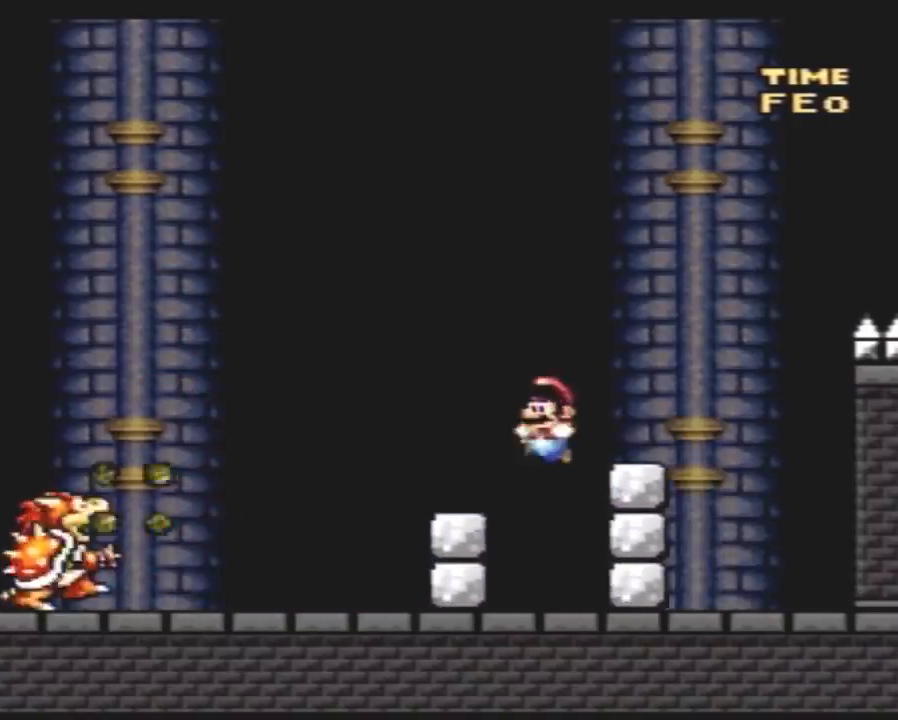
{"buttons": ["Y", "DPAD_RIGHT"], "events": [[367, "DPAD_LEFT", "up"], [367, "DPAD_RIGHT", "down"]]}